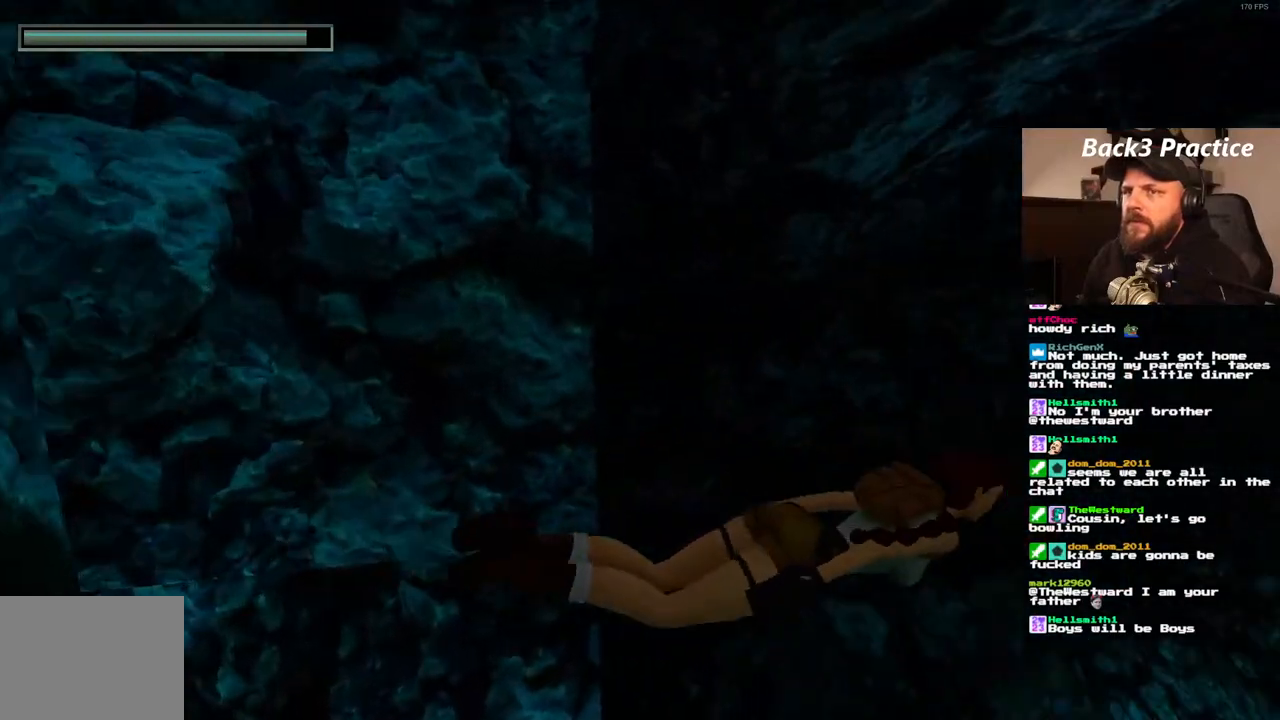
Gameplay with a controller (PlayStation layout); each line is a JSON object with the inputs held at the frame after it (dt_ms = milliseconds from this image to that frame). "events" lists button and stick changes between this image and that frame as [ms after this image, input, new state], when the widget could be followed in between. Not read: L3 R3.
{"dt_ms": 500, "buttons": ["SQUARE"], "left_stick": "center", "right_stick": "center", "events": []}
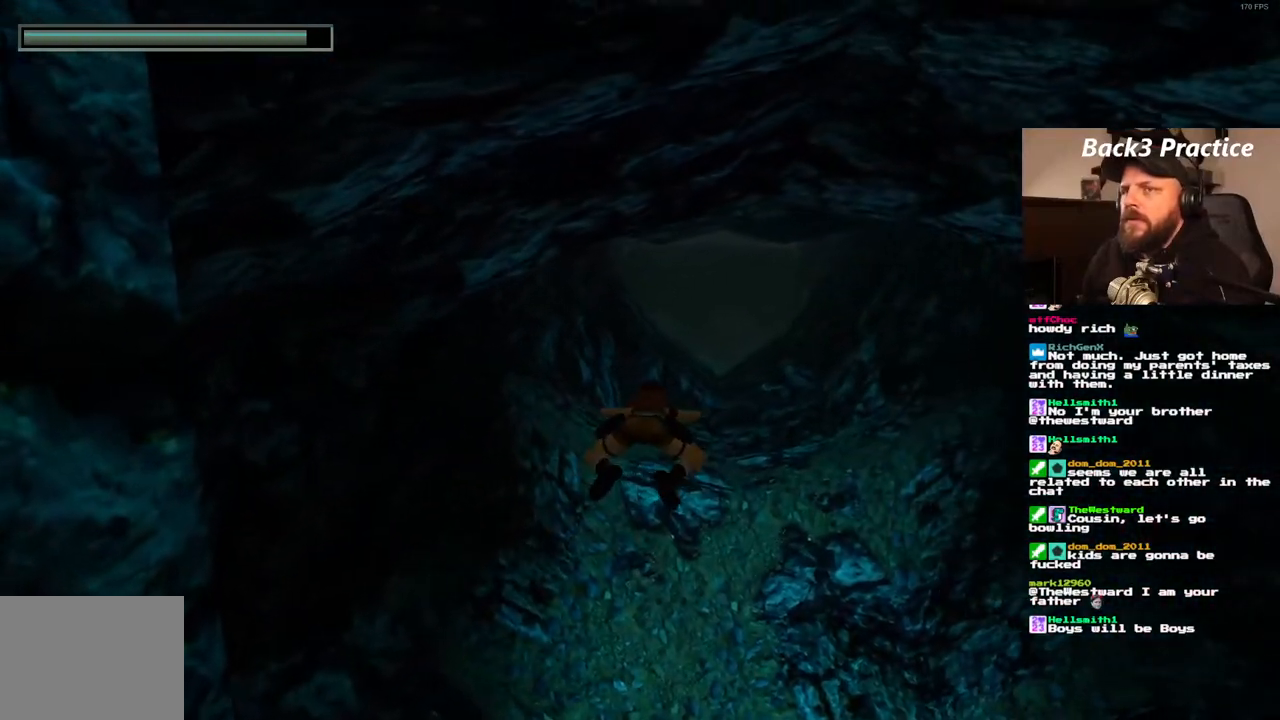
{"dt_ms": 500, "buttons": ["SQUARE"], "left_stick": "center", "right_stick": "center", "events": []}
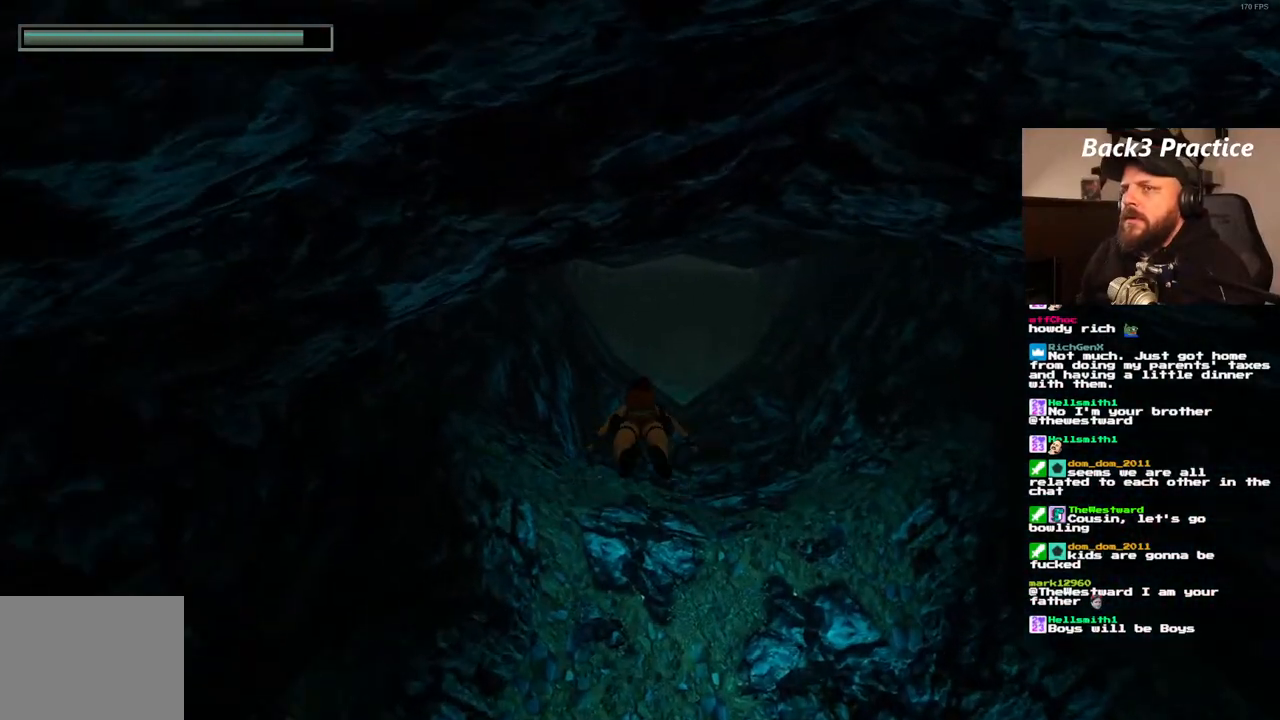
{"dt_ms": 500, "buttons": ["SQUARE"], "left_stick": "center", "right_stick": "center", "events": [[283, "DPAD_RIGHT", "down"], [500, "DPAD_RIGHT", "up"]]}
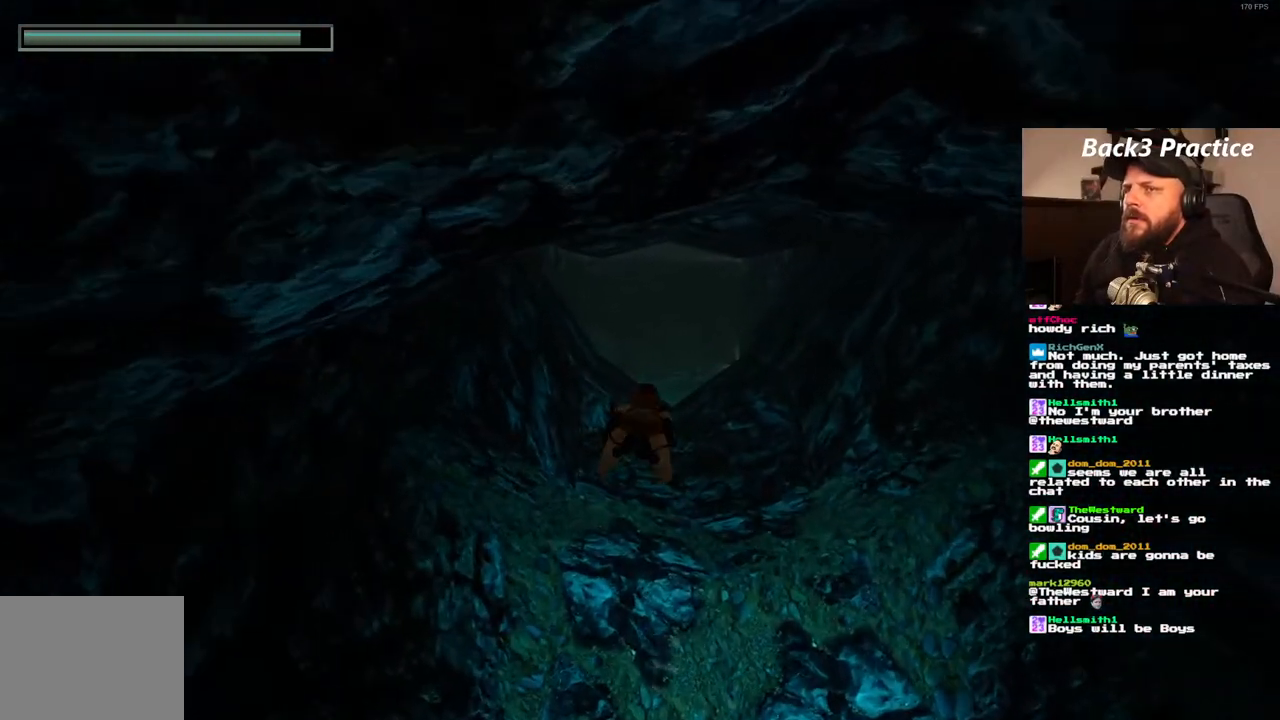
{"dt_ms": 500, "buttons": ["SQUARE"], "left_stick": "center", "right_stick": "center", "events": [[200, "DPAD_RIGHT", "down"], [433, "DPAD_RIGHT", "up"]]}
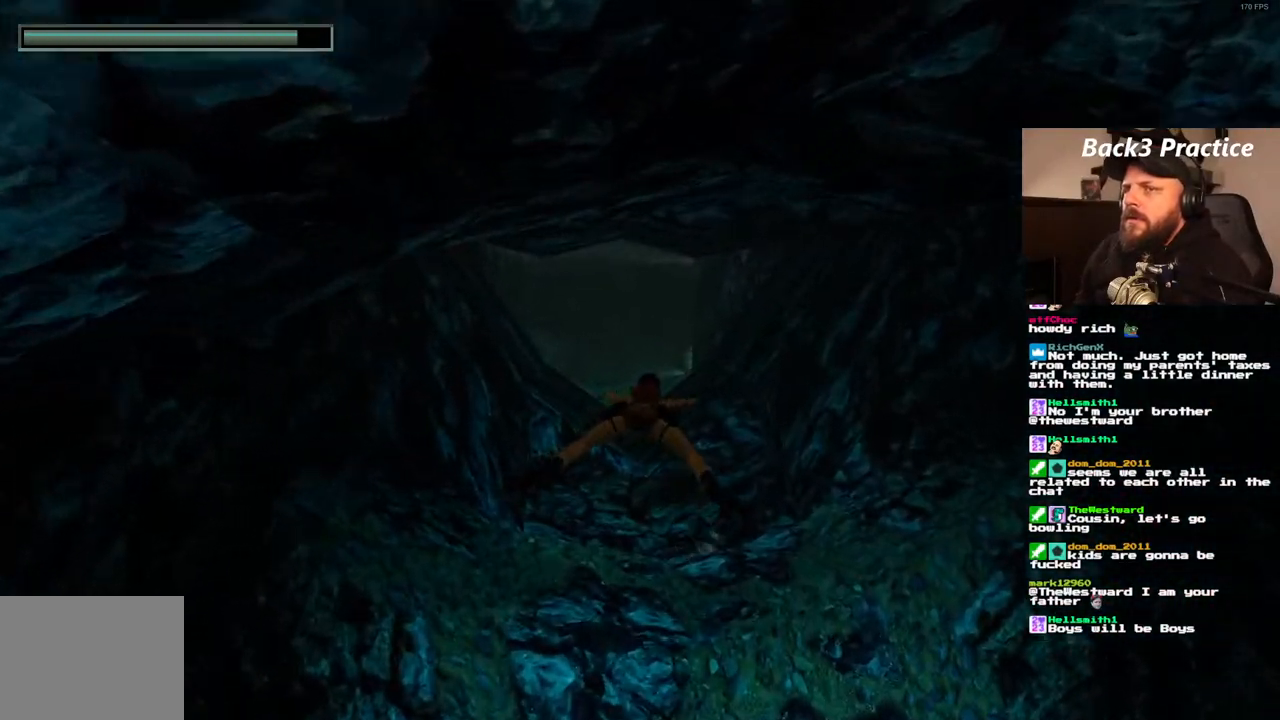
{"dt_ms": 500, "buttons": ["SQUARE"], "left_stick": "center", "right_stick": "center", "events": []}
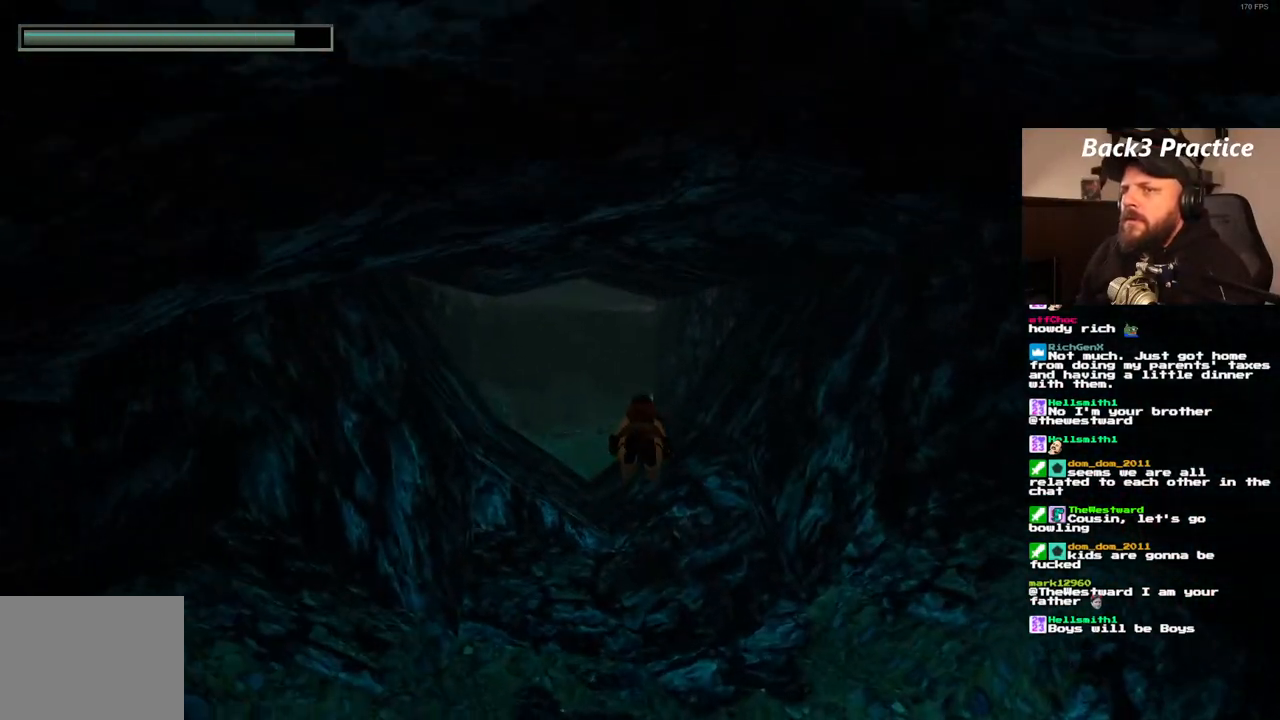
{"dt_ms": 500, "buttons": ["SQUARE"], "left_stick": "center", "right_stick": "center", "events": []}
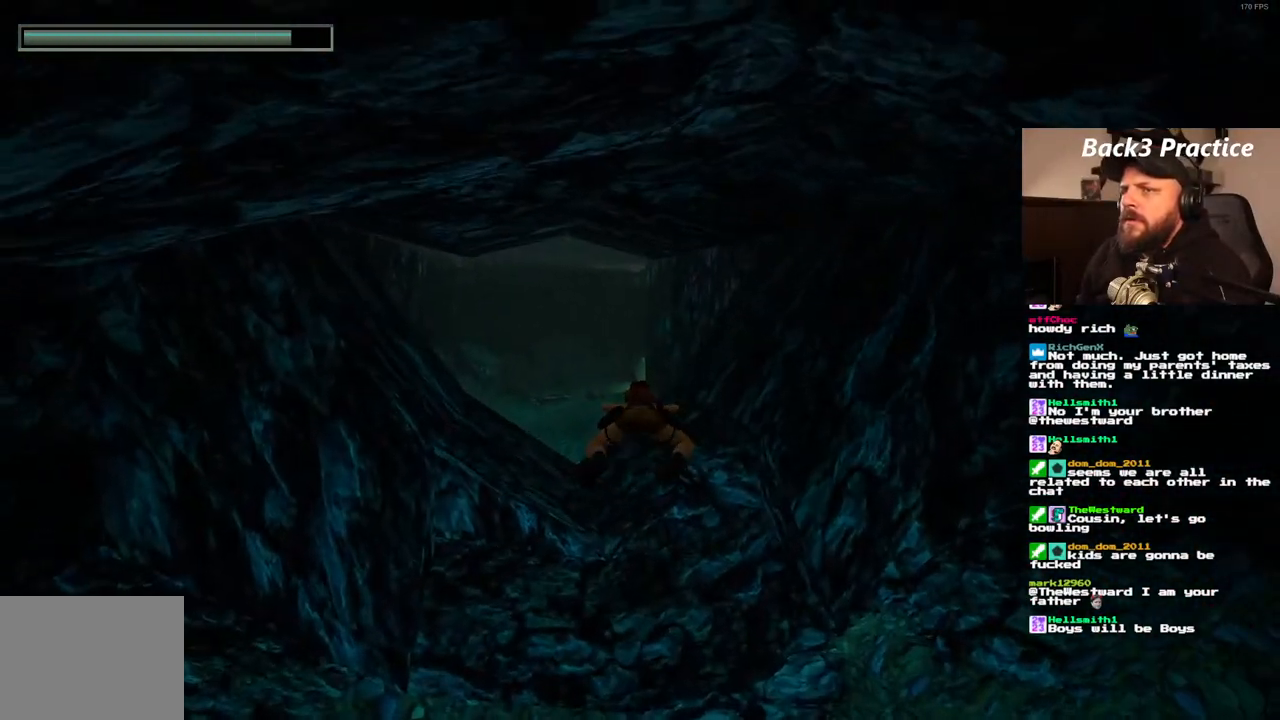
{"dt_ms": 500, "buttons": ["SQUARE"], "left_stick": "center", "right_stick": "center", "events": [[317, "DPAD_LEFT", "down"], [483, "DPAD_LEFT", "up"]]}
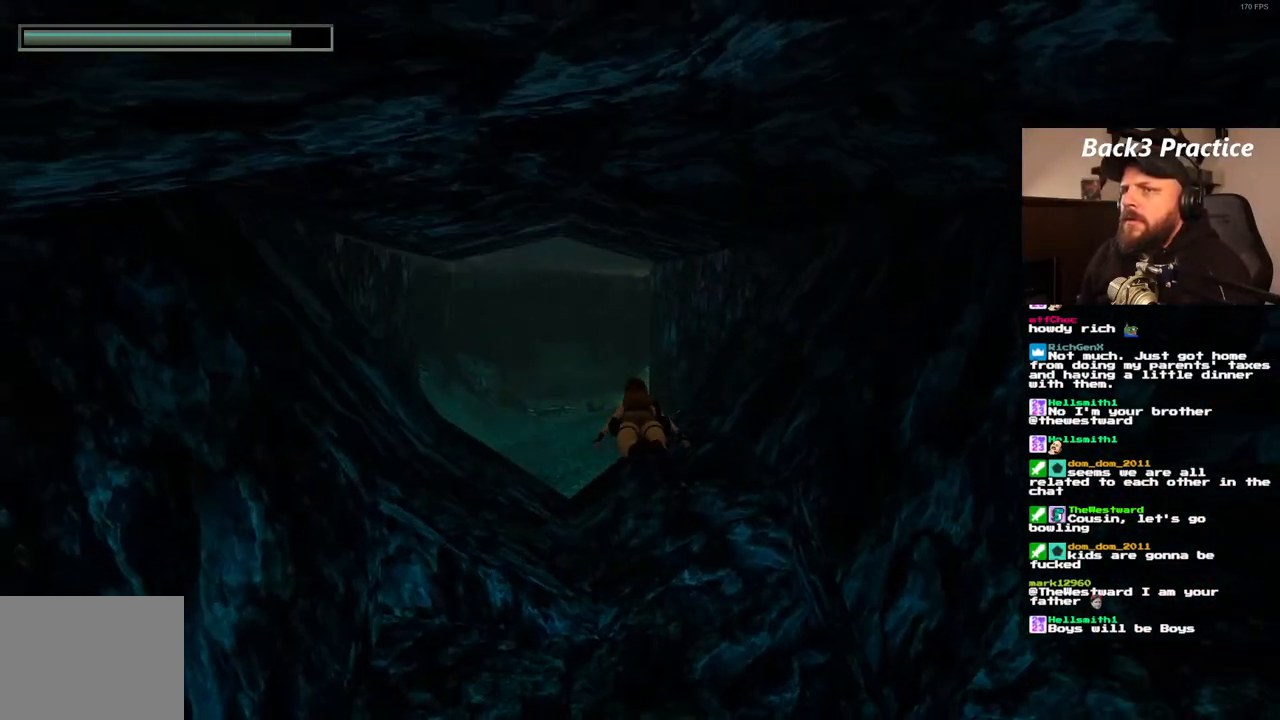
{"dt_ms": 500, "buttons": ["SQUARE"], "left_stick": "center", "right_stick": "center", "events": []}
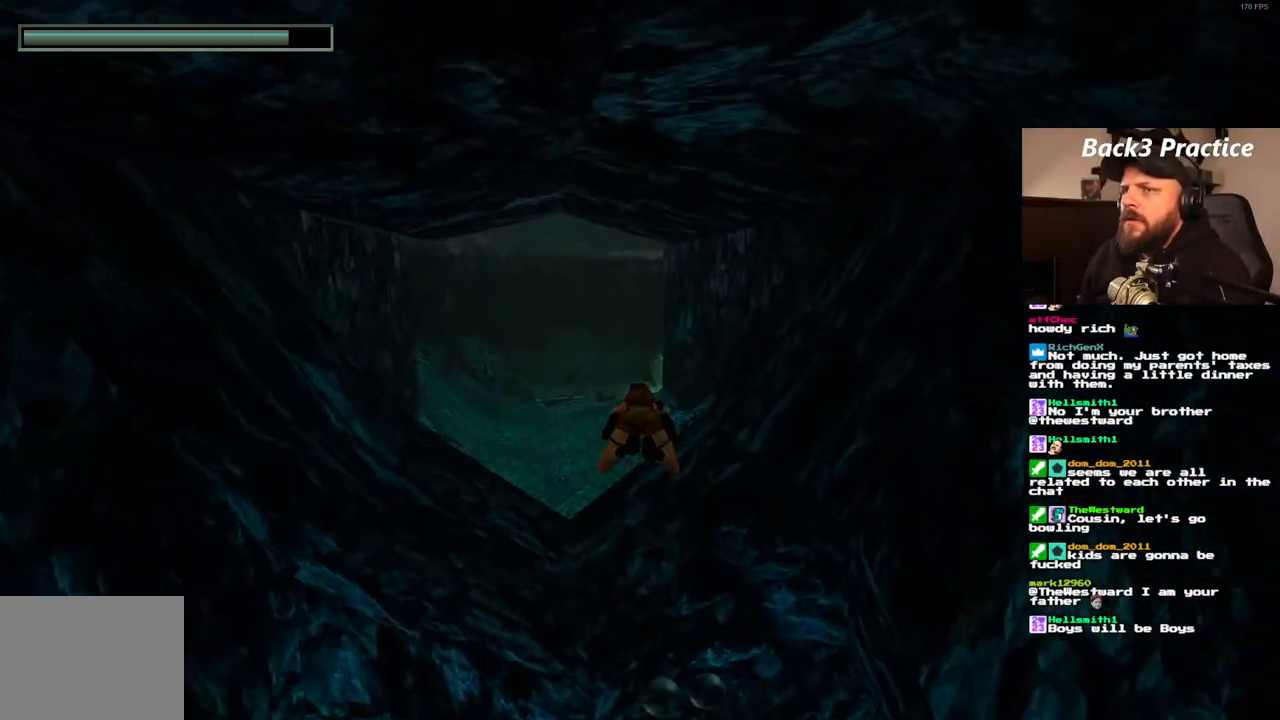
{"dt_ms": 500, "buttons": ["SQUARE"], "left_stick": "center", "right_stick": "center", "events": [[83, "DPAD_LEFT", "down"], [300, "DPAD_LEFT", "up"]]}
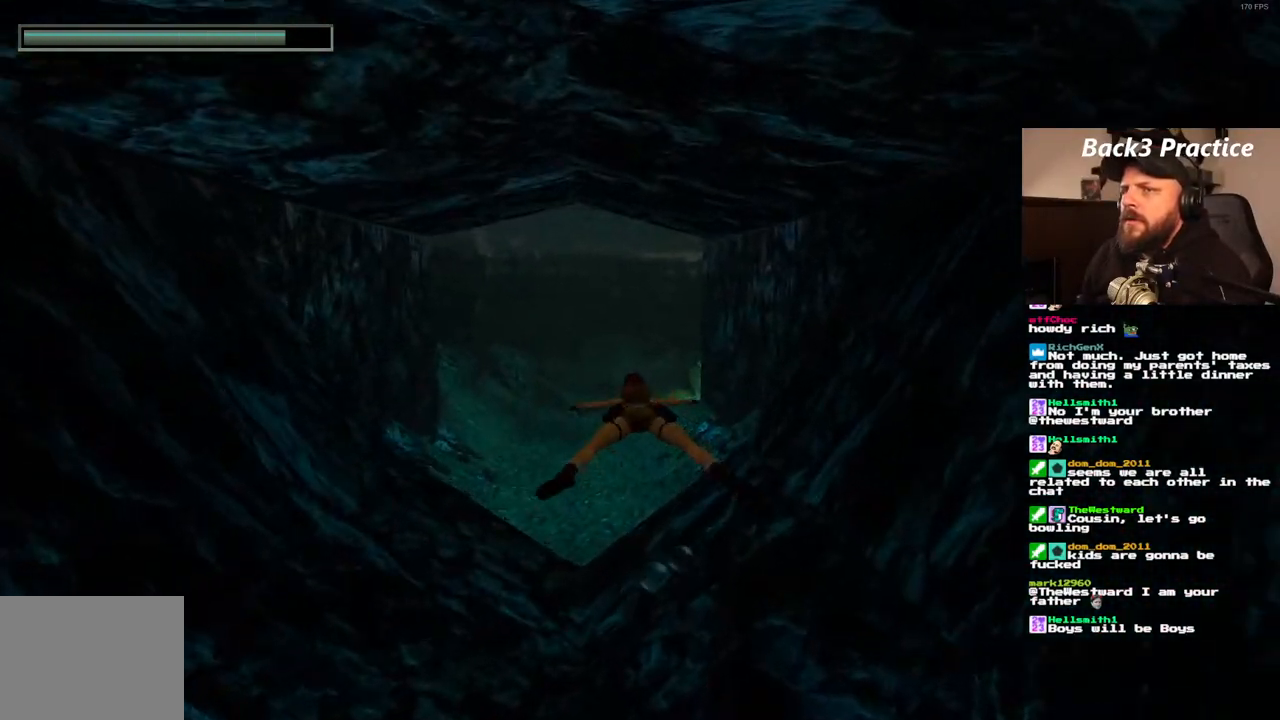
{"dt_ms": 500, "buttons": ["SQUARE"], "left_stick": "center", "right_stick": "center", "events": []}
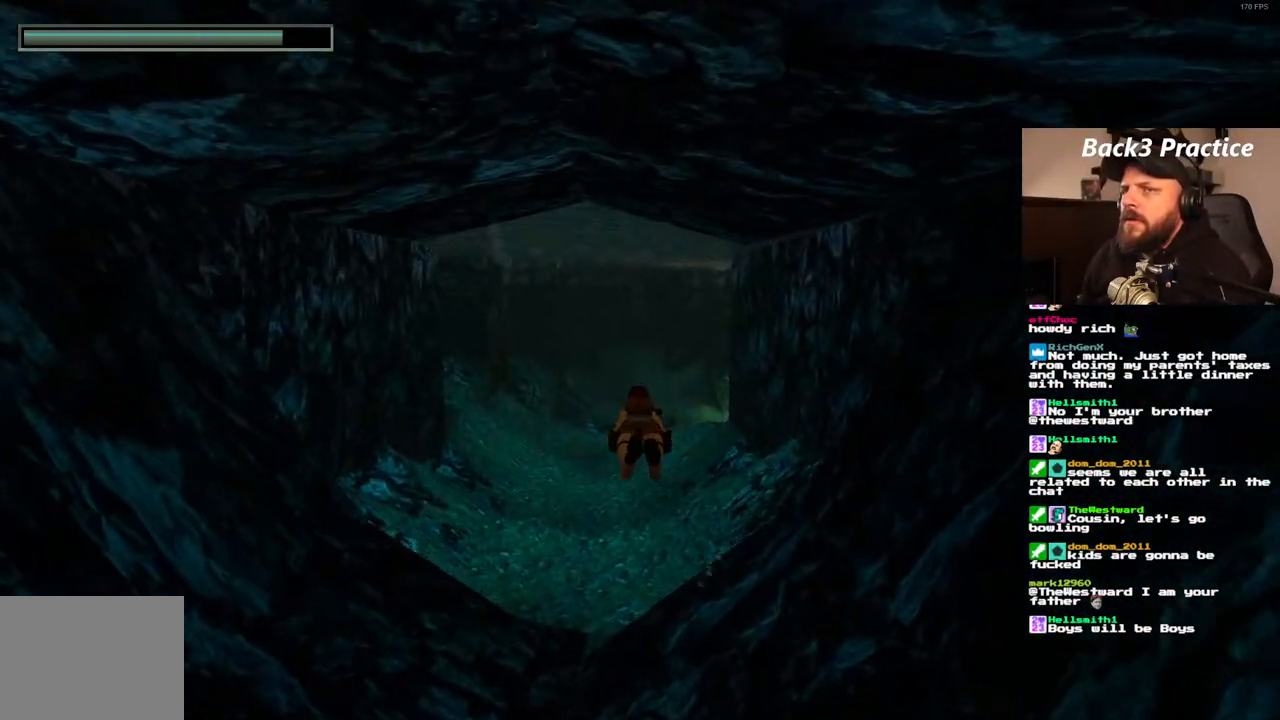
{"dt_ms": 500, "buttons": ["SQUARE"], "left_stick": "center", "right_stick": "center", "events": []}
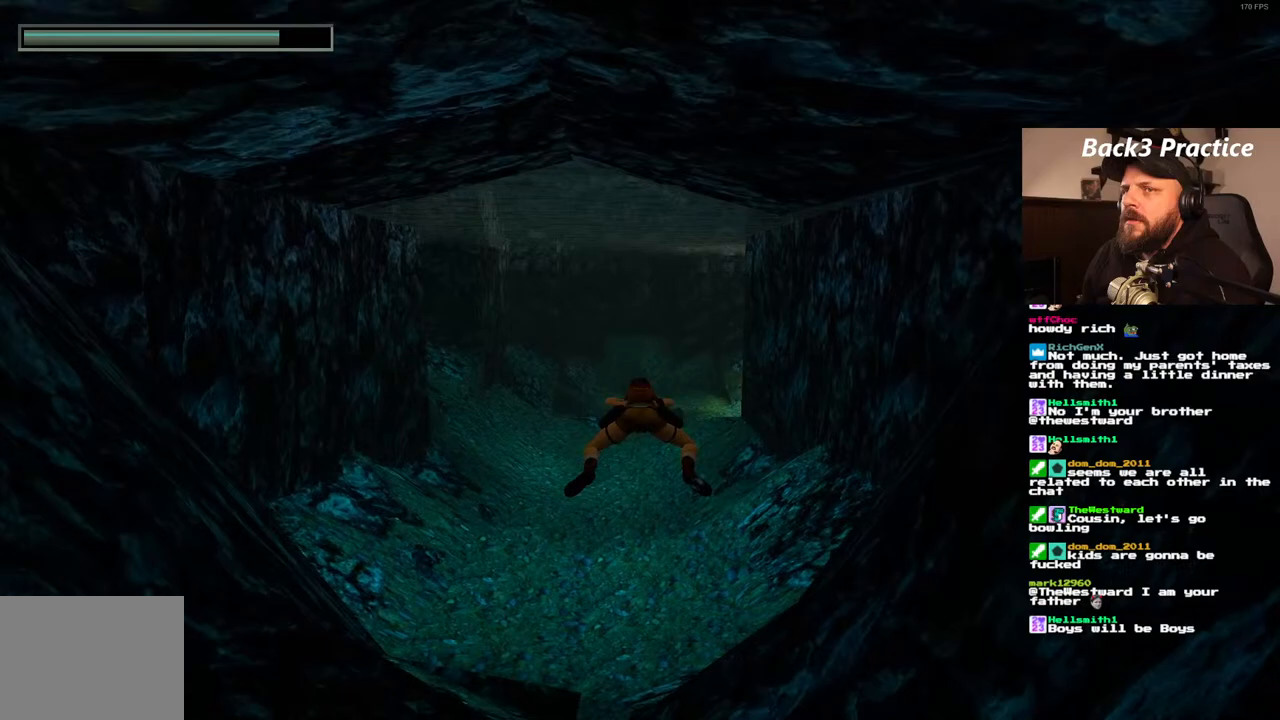
{"dt_ms": 500, "buttons": ["SQUARE"], "left_stick": "center", "right_stick": "center", "events": [[333, "DPAD_RIGHT", "down"], [500, "DPAD_RIGHT", "up"]]}
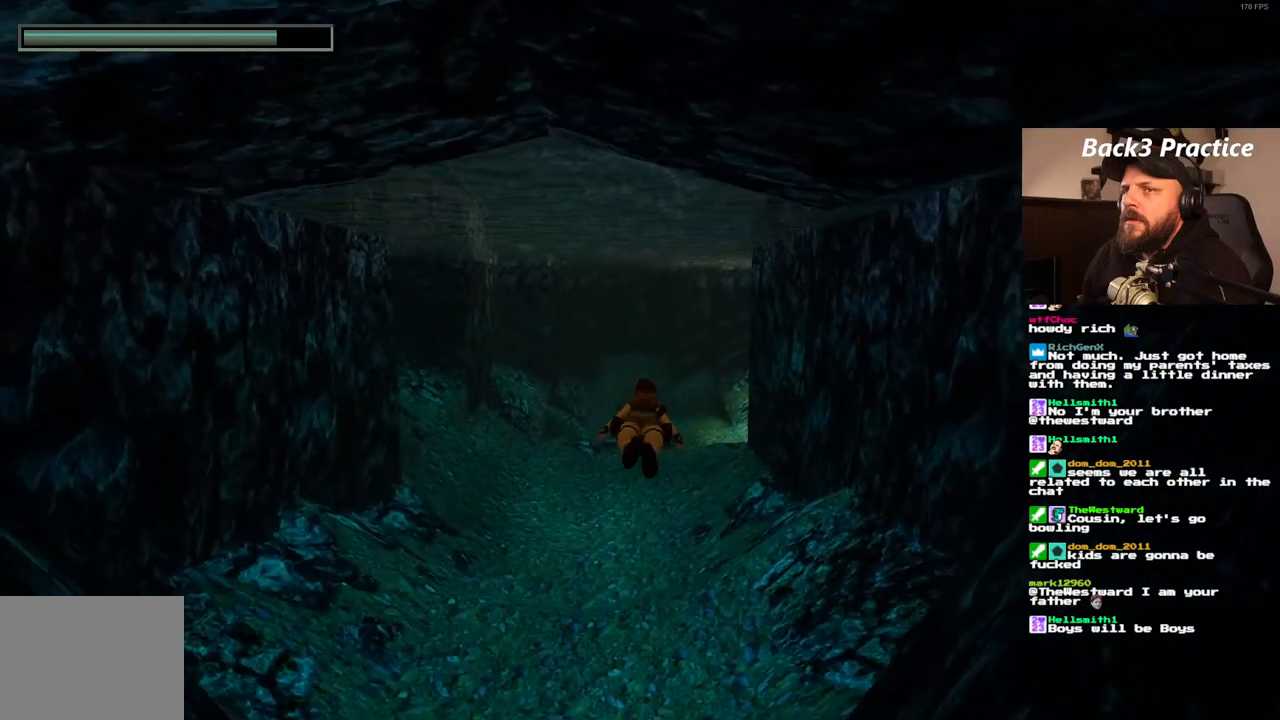
{"dt_ms": 500, "buttons": ["SQUARE"], "left_stick": "center", "right_stick": "center", "events": []}
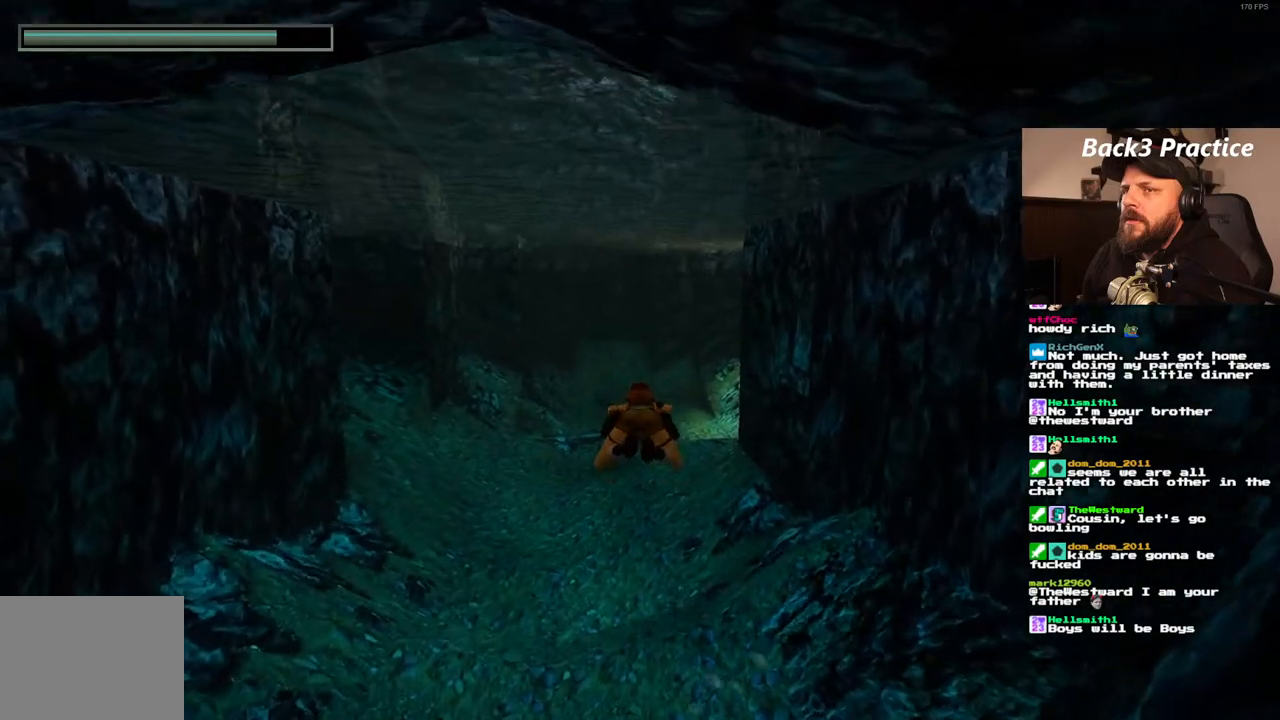
{"dt_ms": 500, "buttons": ["SQUARE"], "left_stick": "center", "right_stick": "center"}
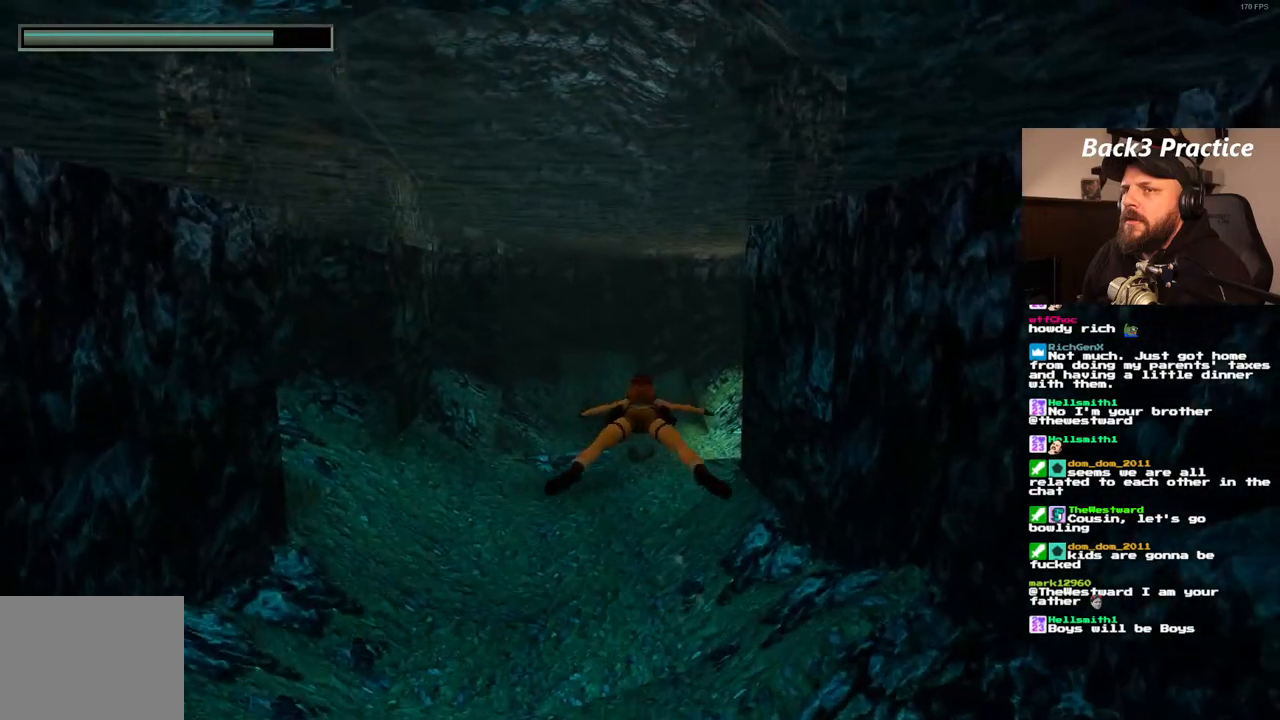
{"dt_ms": 500, "buttons": ["SQUARE"], "left_stick": "center", "right_stick": "center"}
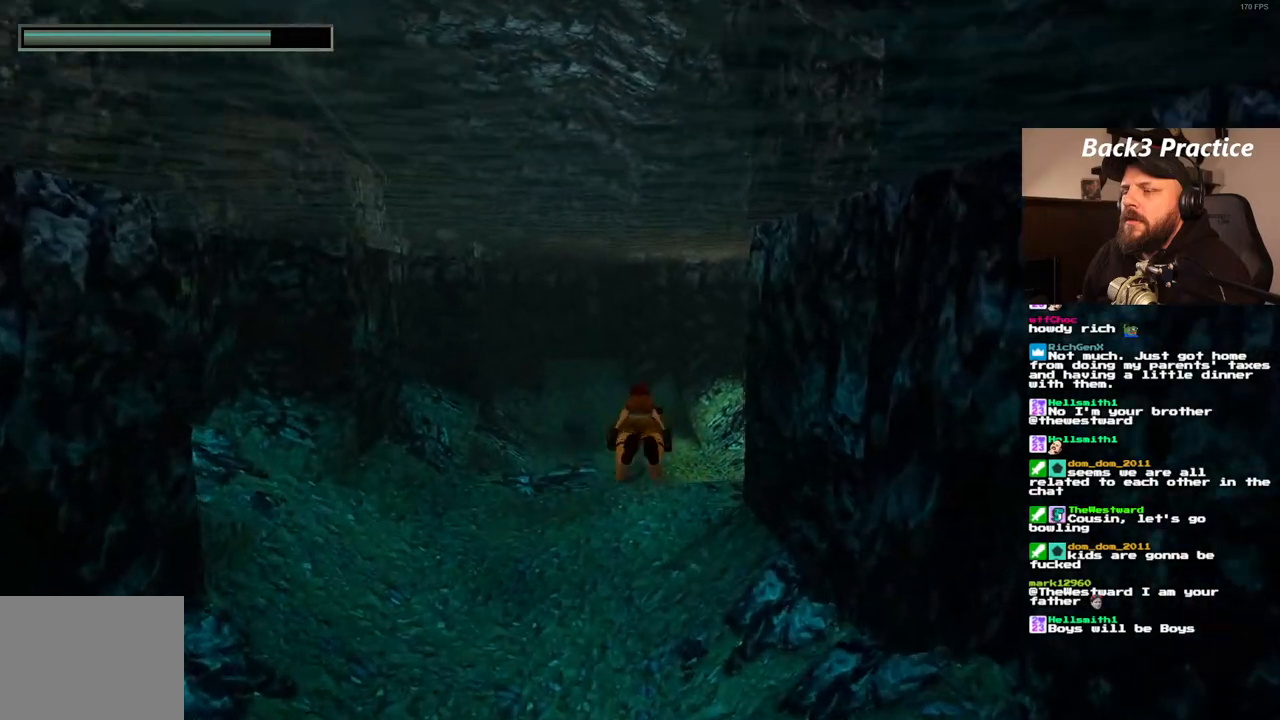
{"dt_ms": 500, "buttons": ["SQUARE"], "left_stick": "center", "right_stick": "center", "events": []}
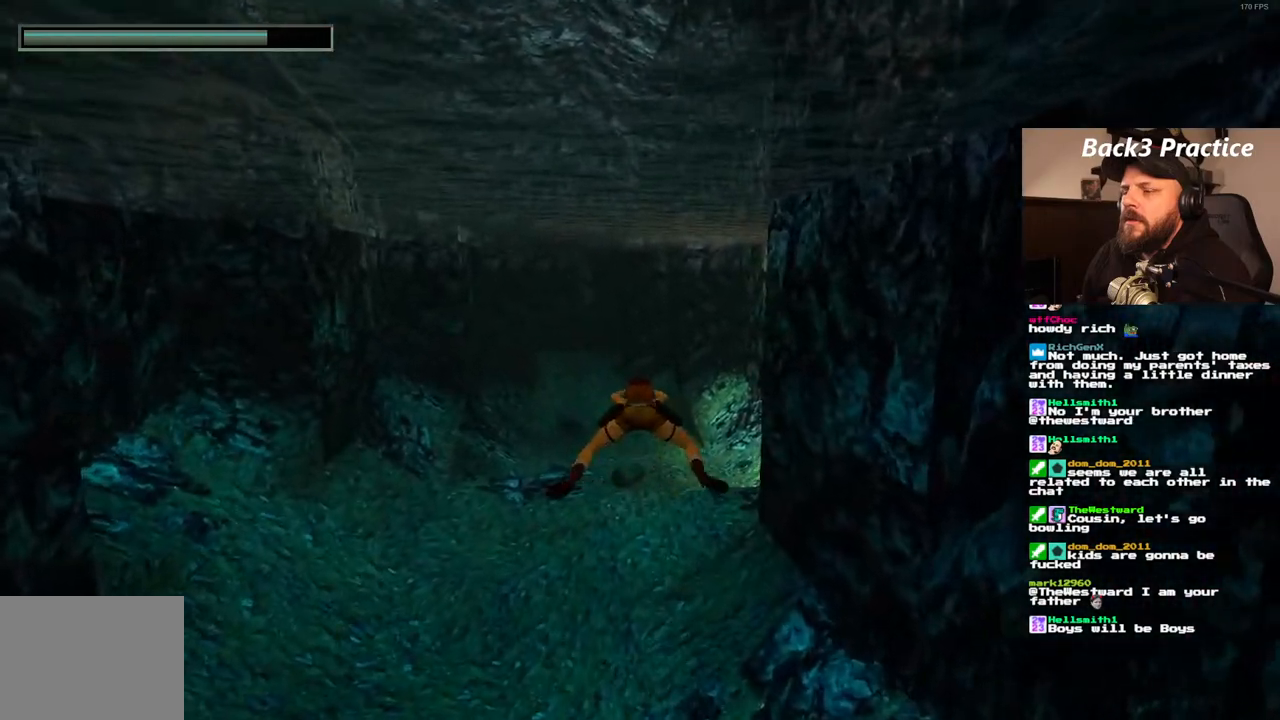
{"dt_ms": 500, "buttons": ["SQUARE"], "left_stick": "center", "right_stick": "center", "events": [[200, "DPAD_RIGHT", "down"], [467, "DPAD_RIGHT", "up"]]}
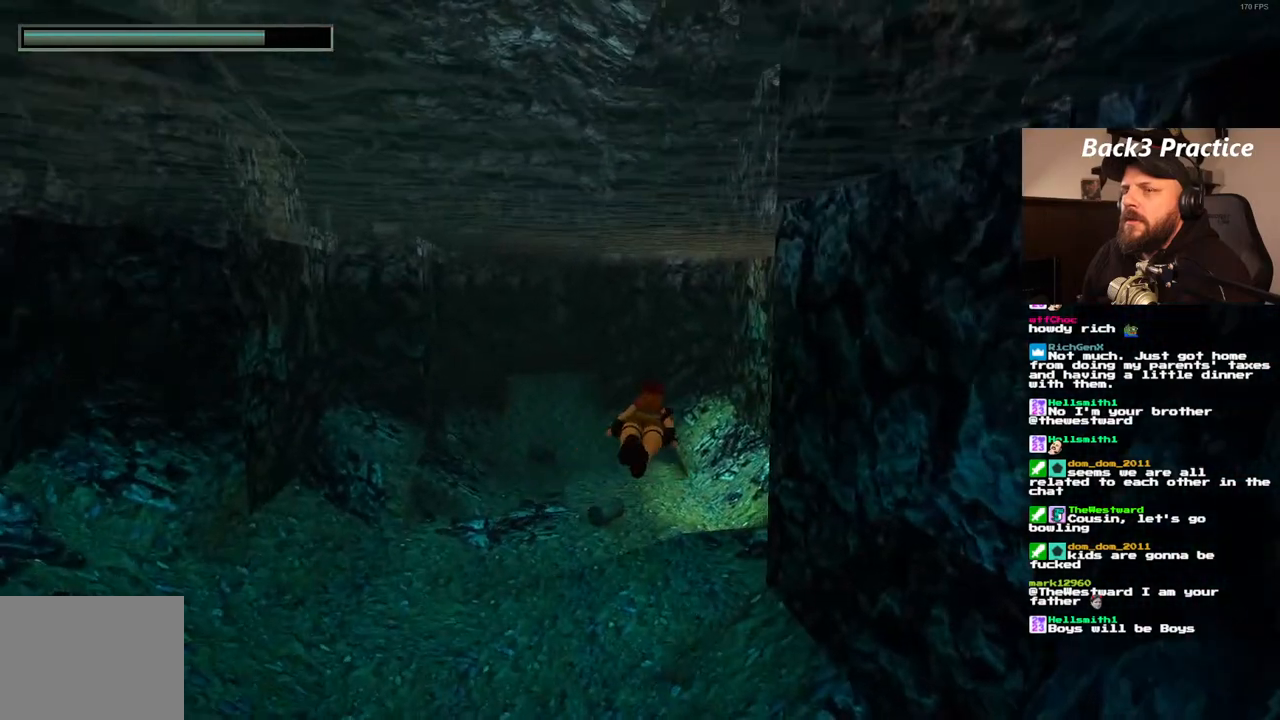
{"dt_ms": 500, "buttons": ["SQUARE"], "left_stick": "center", "right_stick": "center", "events": []}
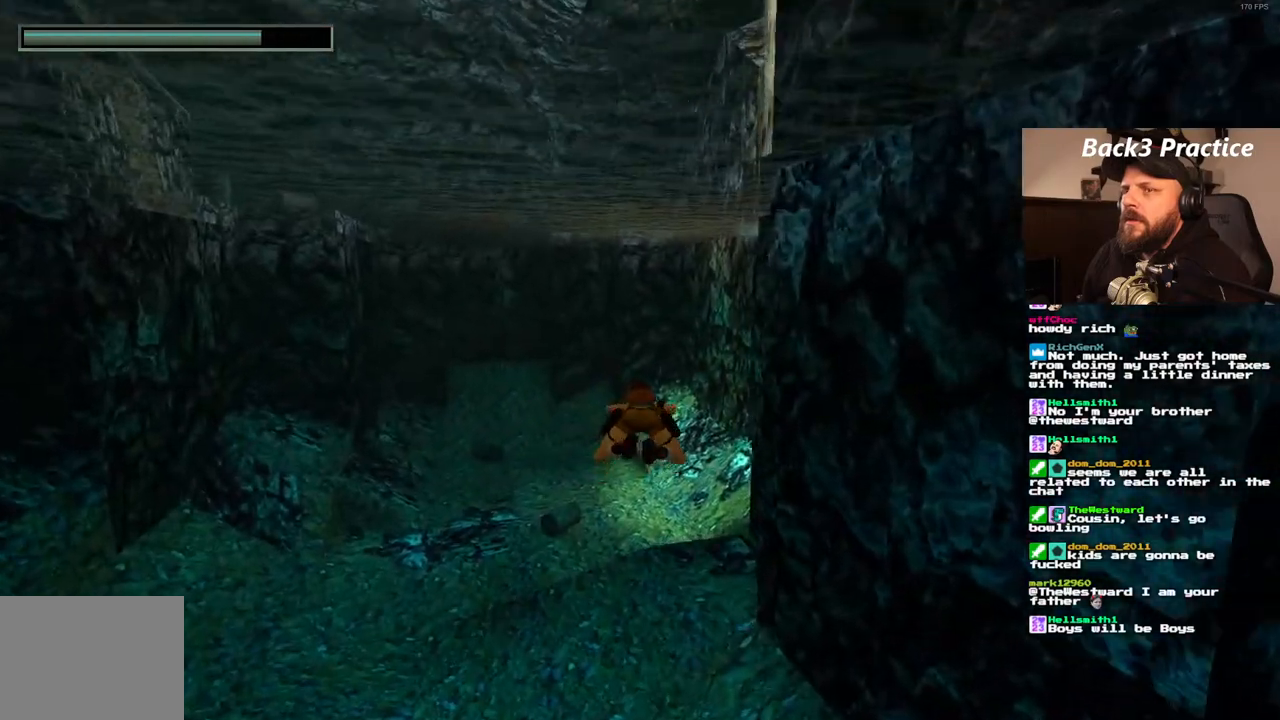
{"dt_ms": 500, "buttons": ["SQUARE"], "left_stick": "center", "right_stick": "center", "events": [[267, "DPAD_RIGHT", "down"], [450, "DPAD_RIGHT", "up"]]}
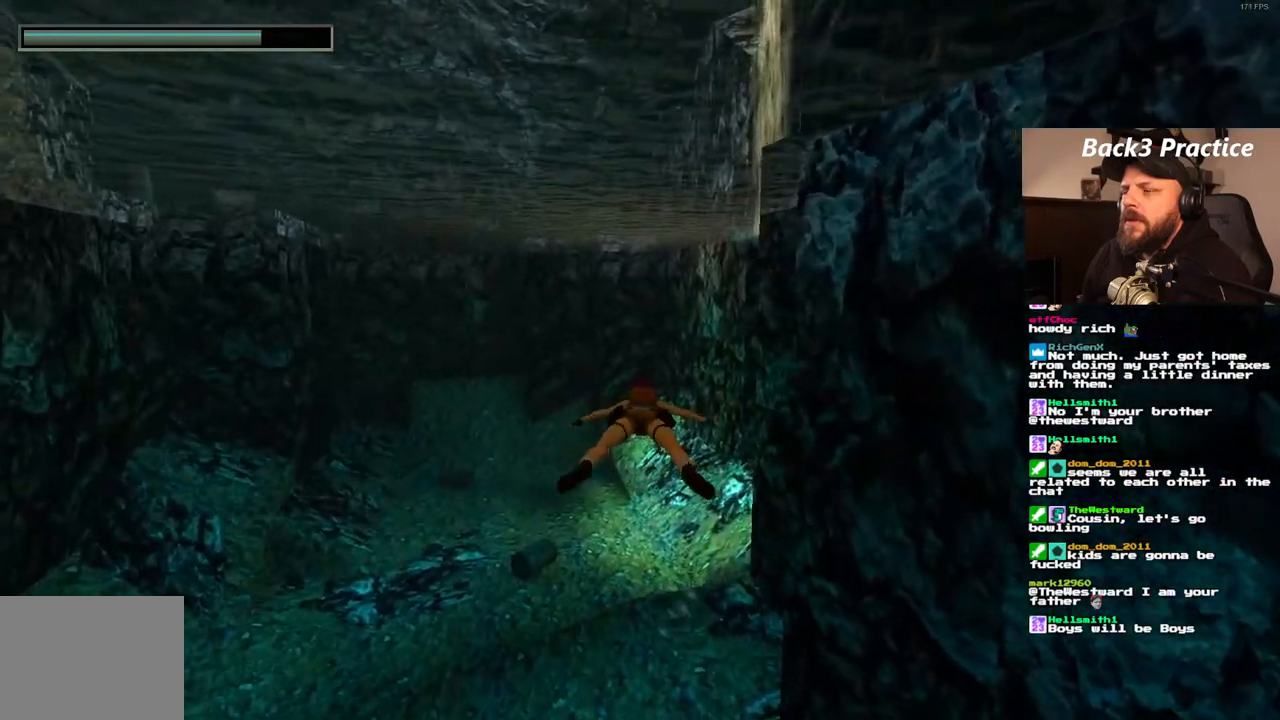
{"dt_ms": 500, "buttons": ["SQUARE", "DPAD_RIGHT"], "left_stick": "center", "right_stick": "center", "events": [[200, "DPAD_RIGHT", "down"]]}
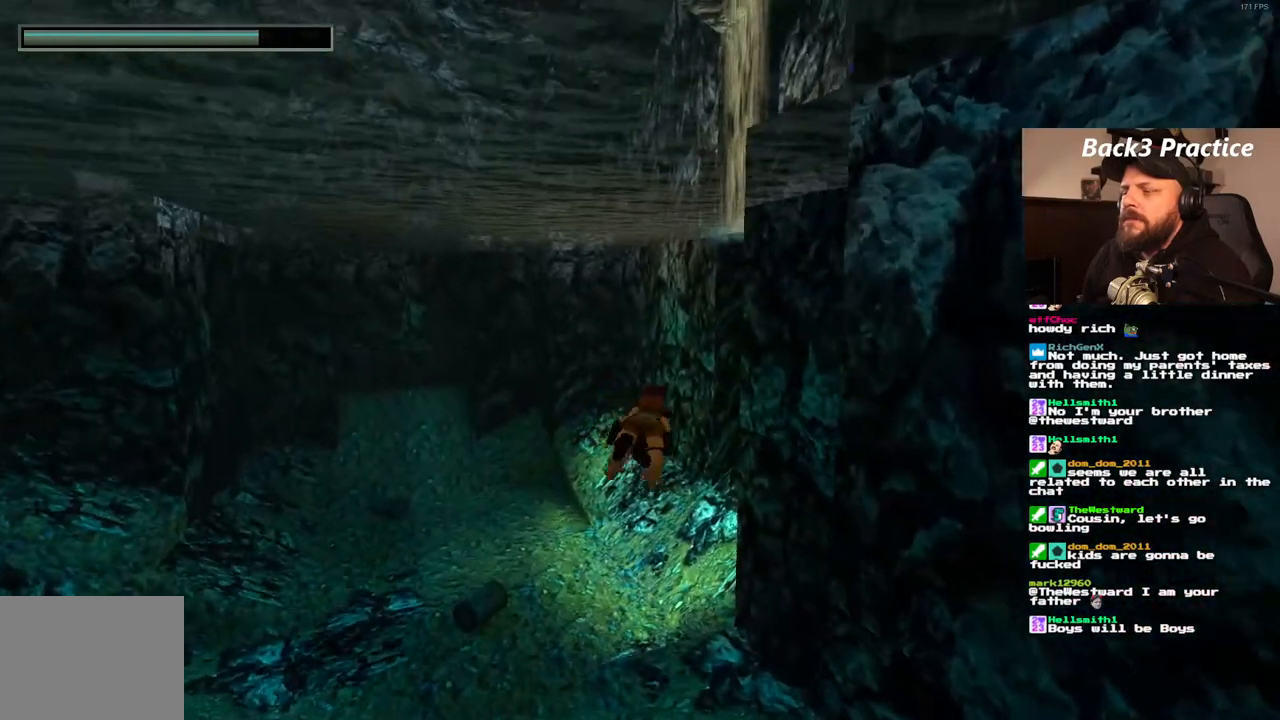
{"dt_ms": 500, "buttons": ["SQUARE"], "left_stick": "center", "right_stick": "center", "events": [[17, "DPAD_RIGHT", "up"]]}
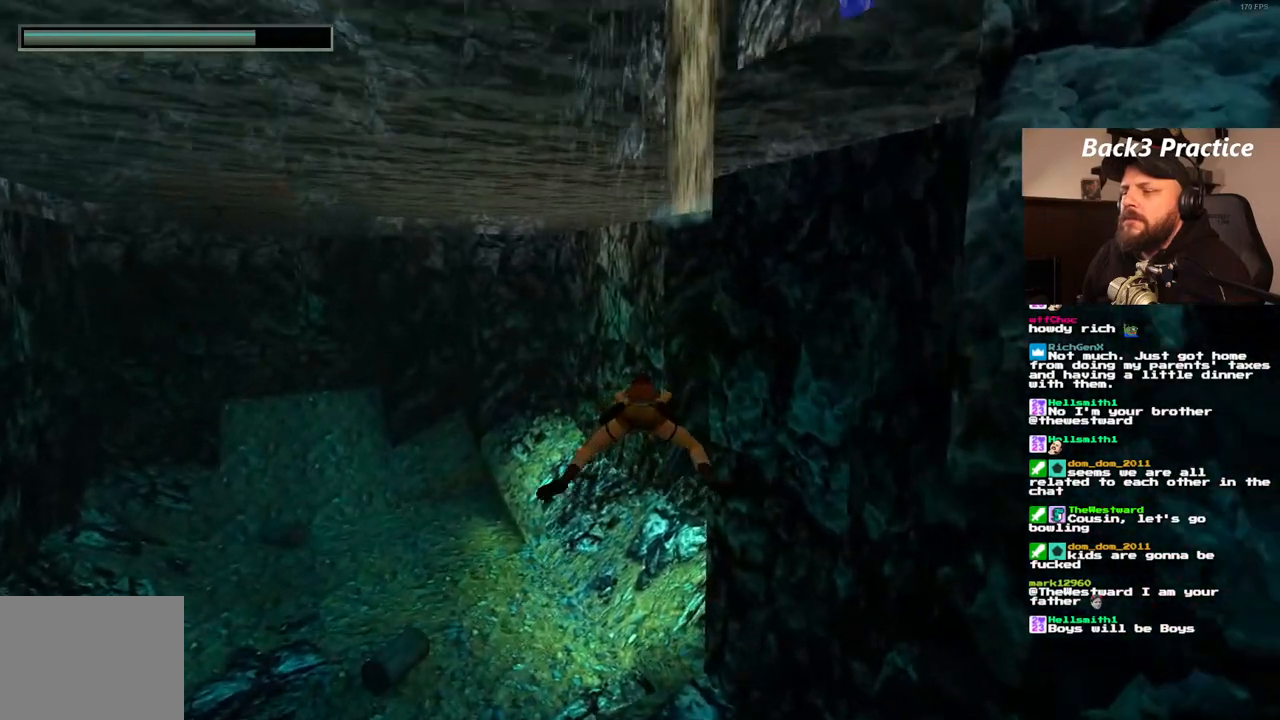
{"dt_ms": 500, "buttons": ["SQUARE"], "left_stick": "center", "right_stick": "center", "events": []}
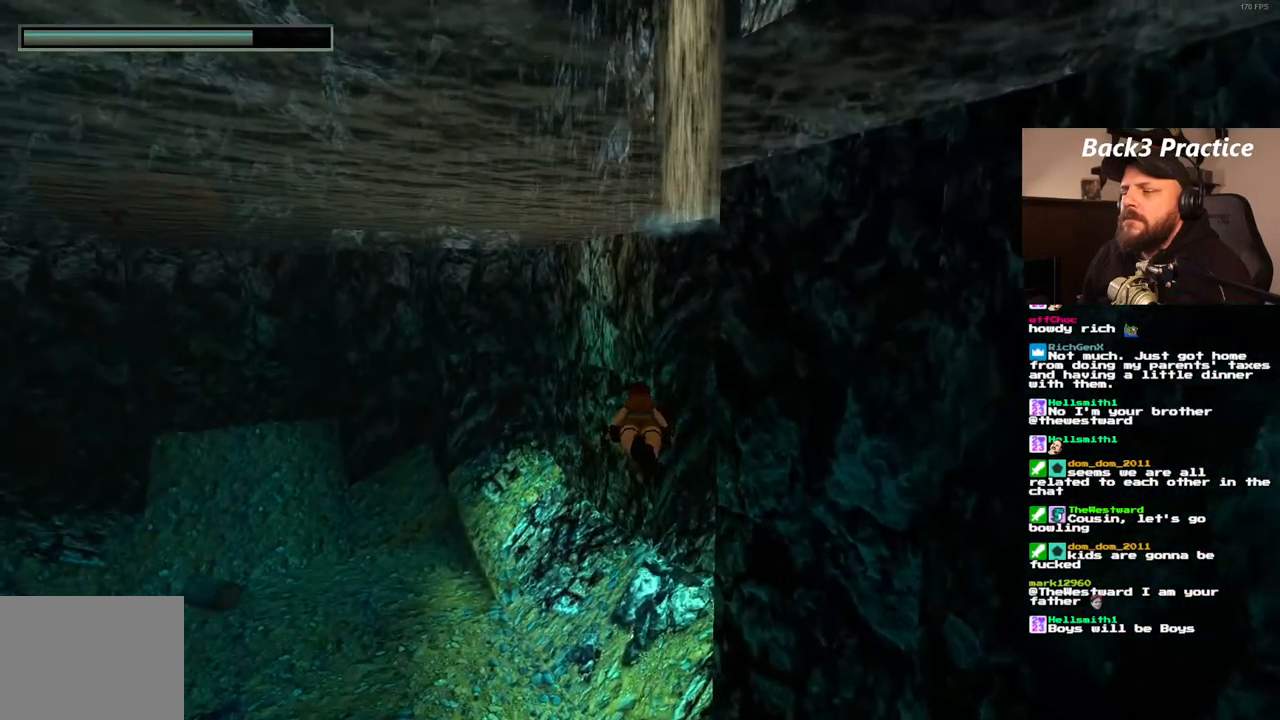
{"dt_ms": 500, "buttons": ["SQUARE", "DPAD_RIGHT"], "left_stick": "center", "right_stick": "center", "events": [[367, "DPAD_RIGHT", "down"]]}
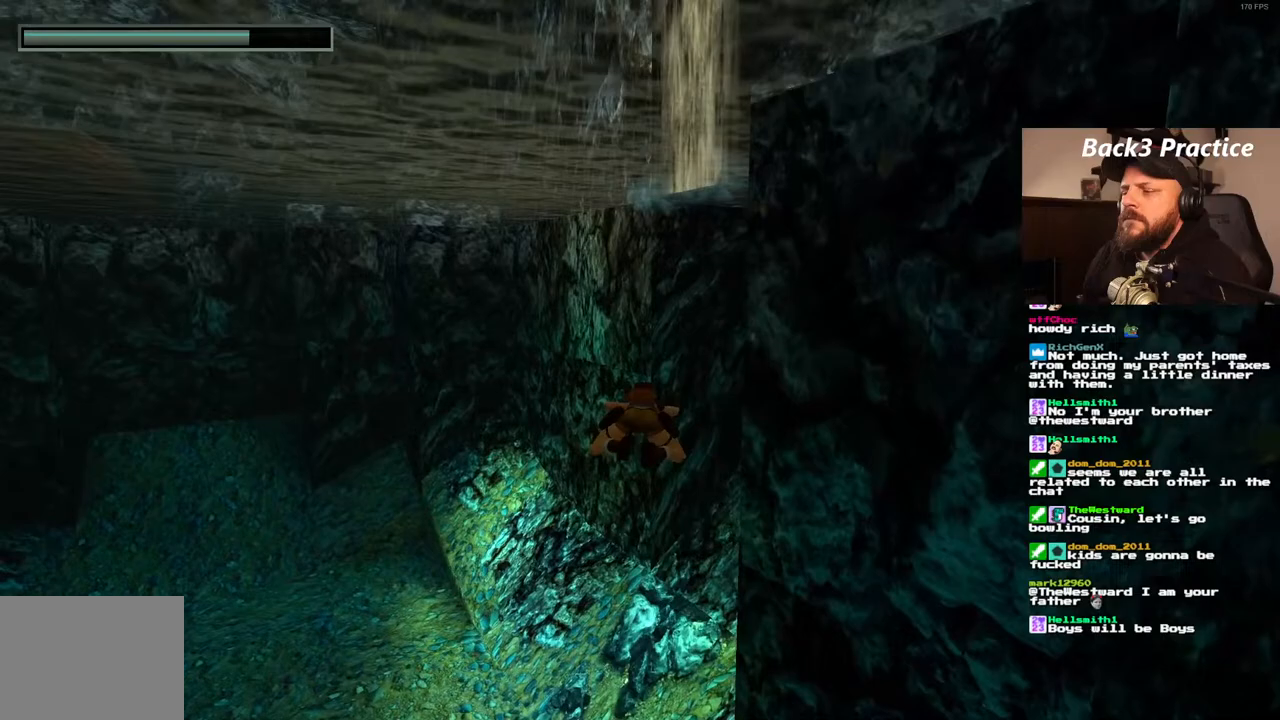
{"dt_ms": 500, "buttons": ["SQUARE"], "left_stick": "center", "right_stick": "center", "events": [[267, "DPAD_RIGHT", "up"]]}
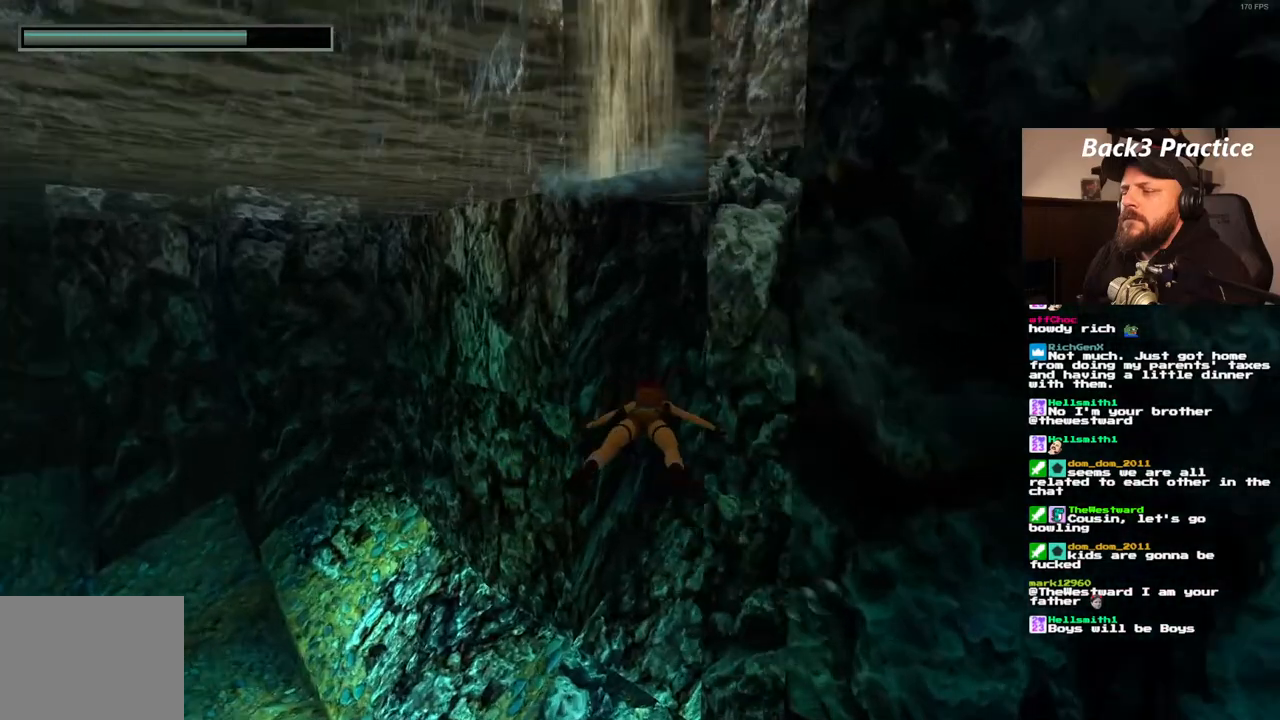
{"dt_ms": 1000, "buttons": ["SQUARE"], "left_stick": "center", "right_stick": "center", "events": [[233, "DPAD_DOWN", "down"], [483, "DPAD_RIGHT", "down"], [500, "DPAD_DOWN", "up"], [1000, "DPAD_RIGHT", "up"]]}